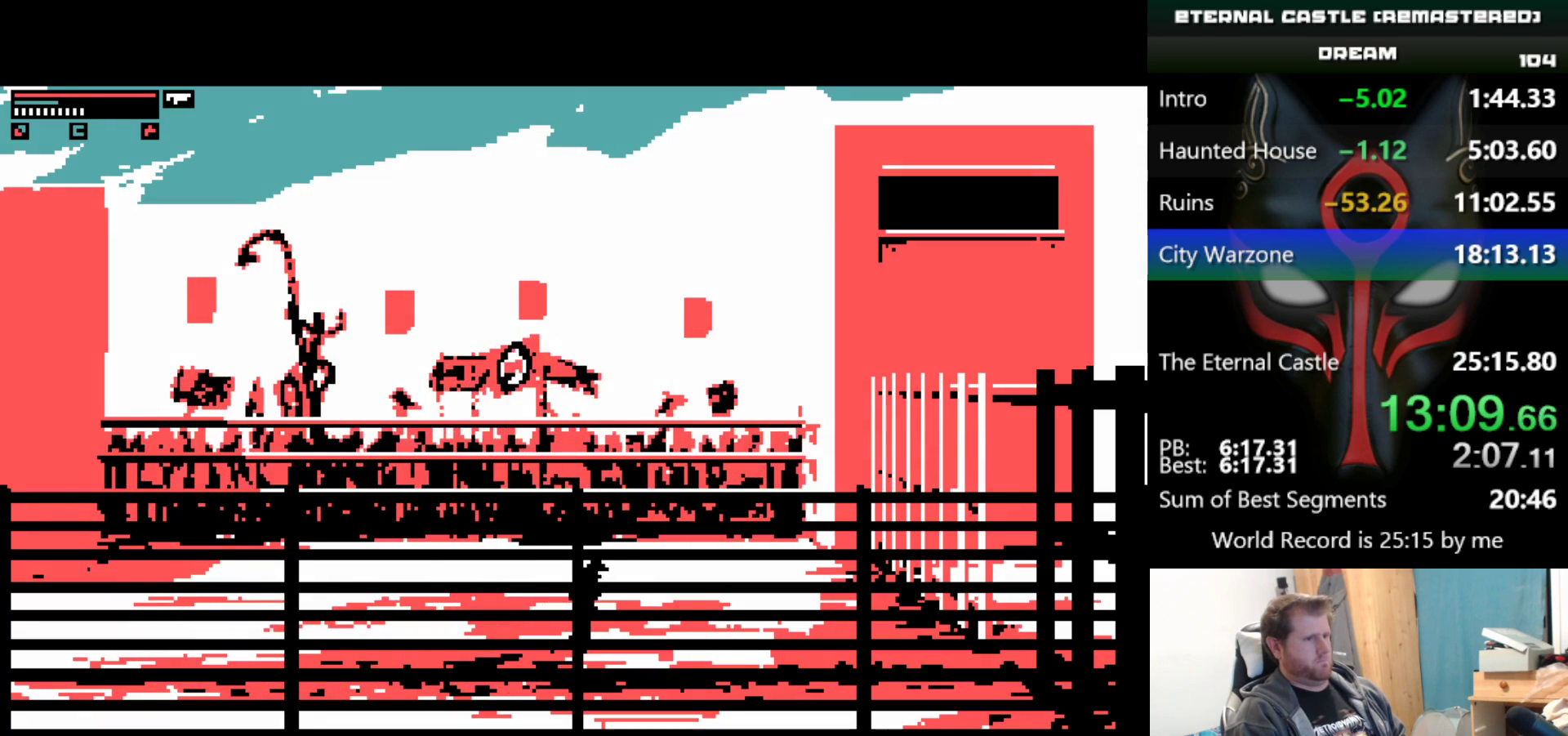
Gameplay with keyboard; each line is a JSON object with the keys held at the frame after it. "events" lists presses ("down") and releases ("up") of "alt", "ctrl", "down", "left", "right", "shift", "space" and "up" between this image and that frame as [ms after this image, input, new state], when the widget could be followed in between. No other keys are recorded. Mouse input is not recorded.
{"keys": ["right"], "events": []}
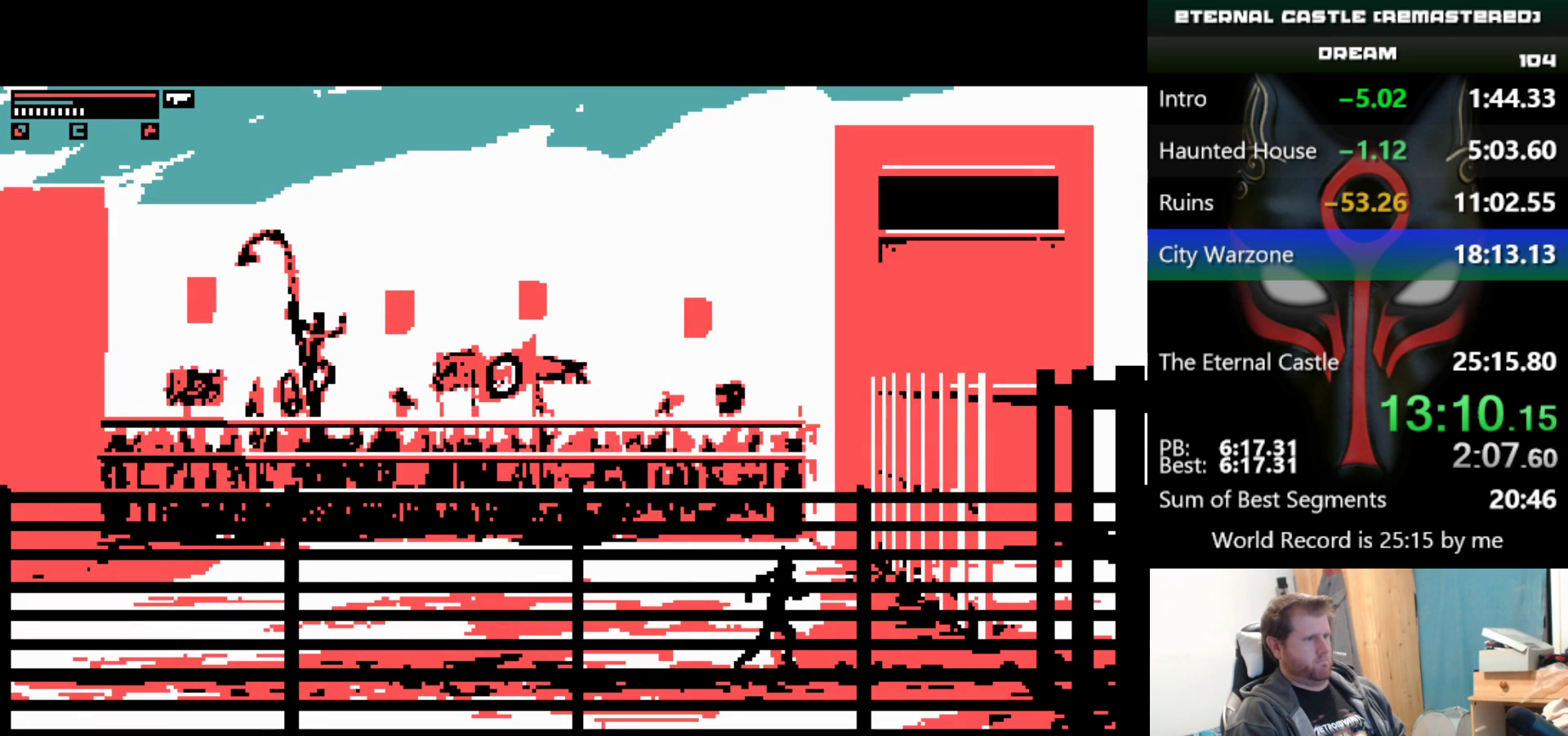
{"keys": ["right", "shift"], "events": [[100, "shift", "down"]]}
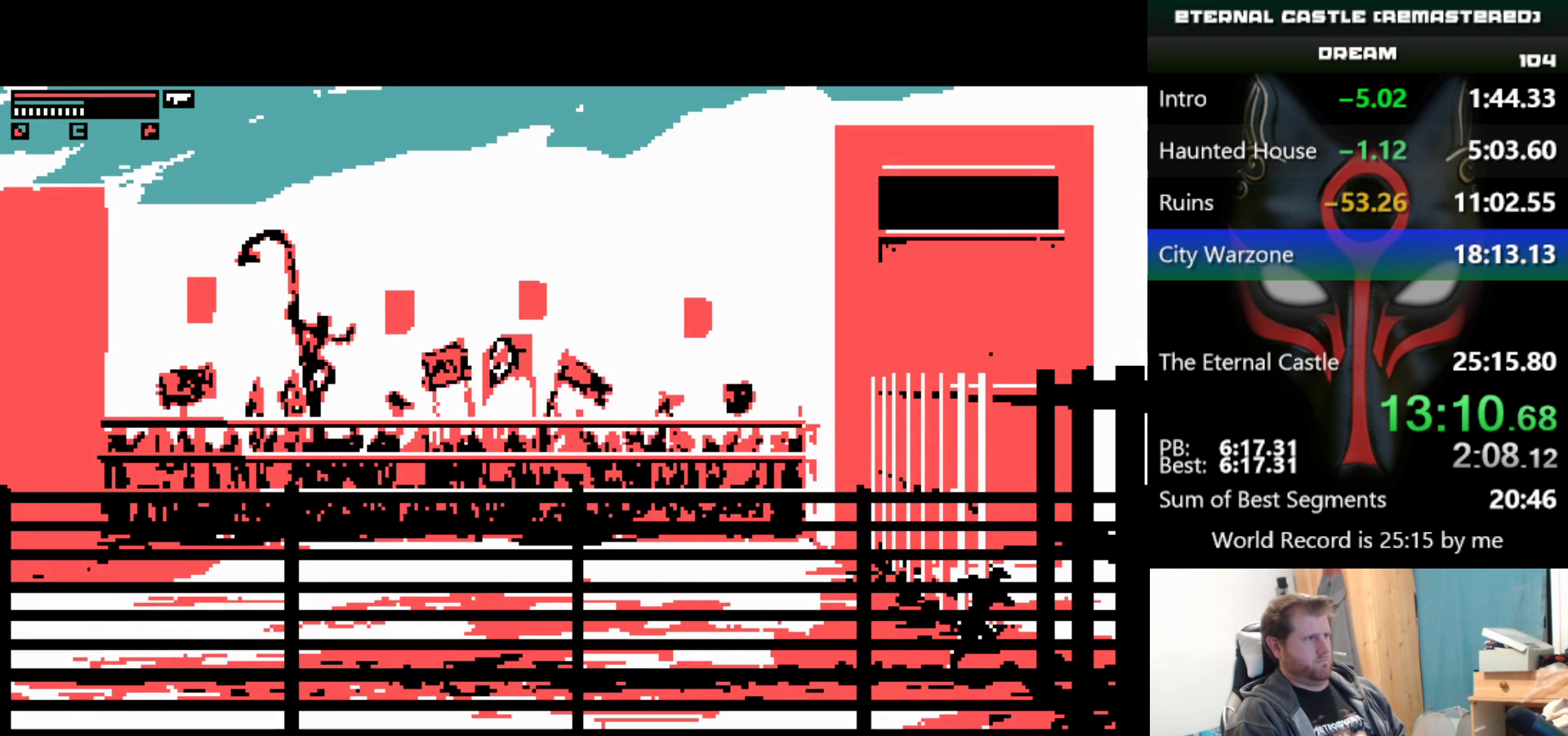
{"keys": ["right", "shift"], "events": []}
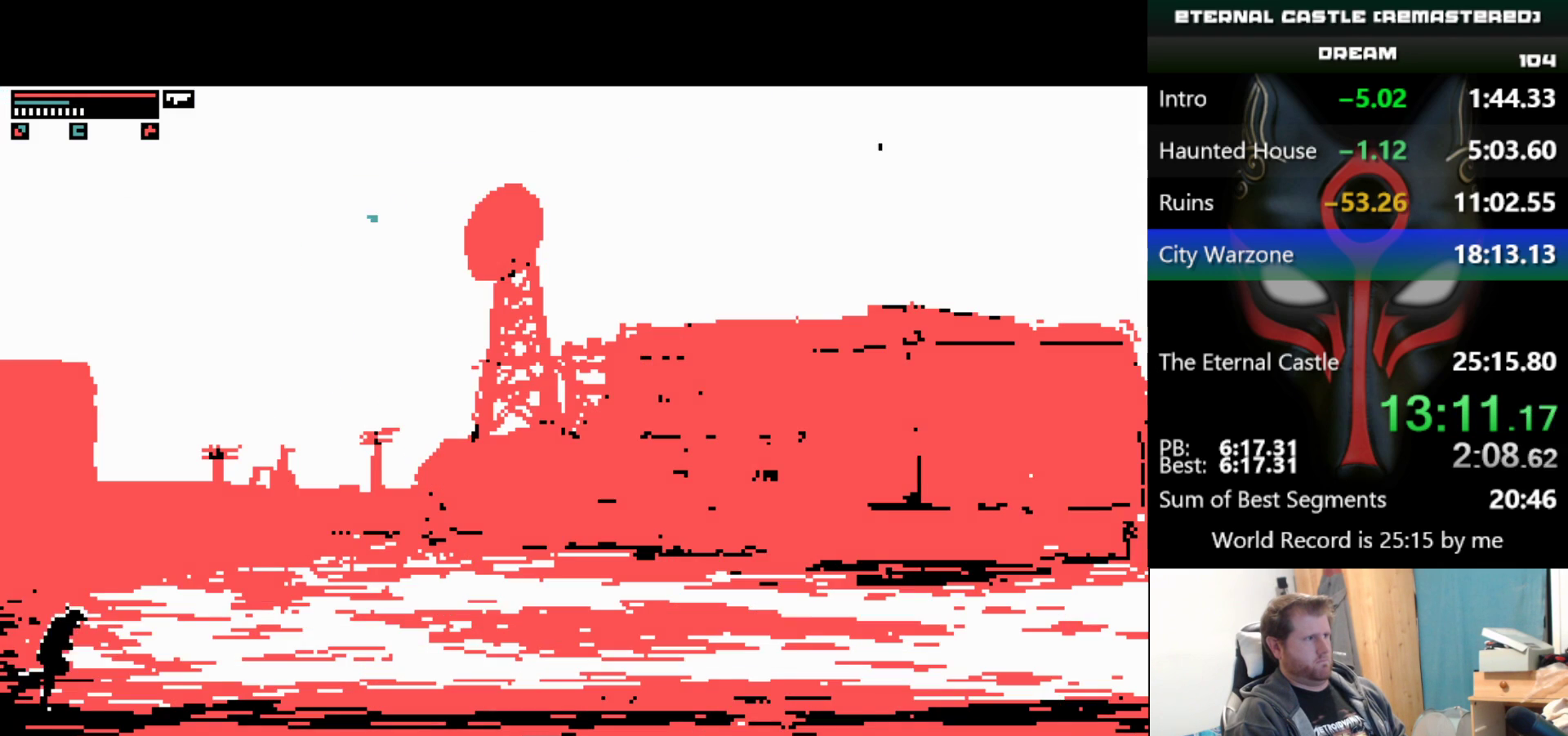
{"keys": ["right", "shift"], "events": []}
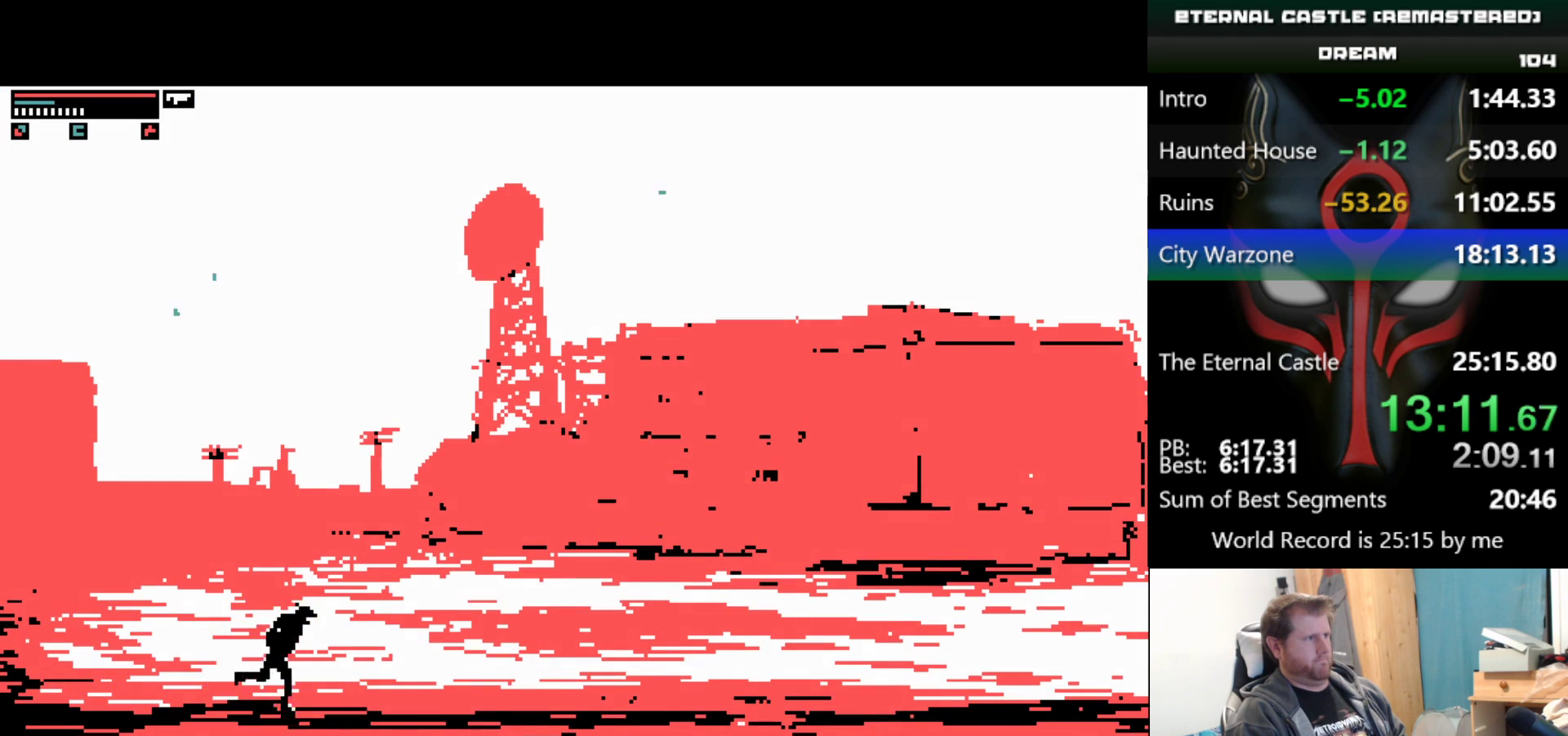
{"keys": ["right", "shift"], "events": []}
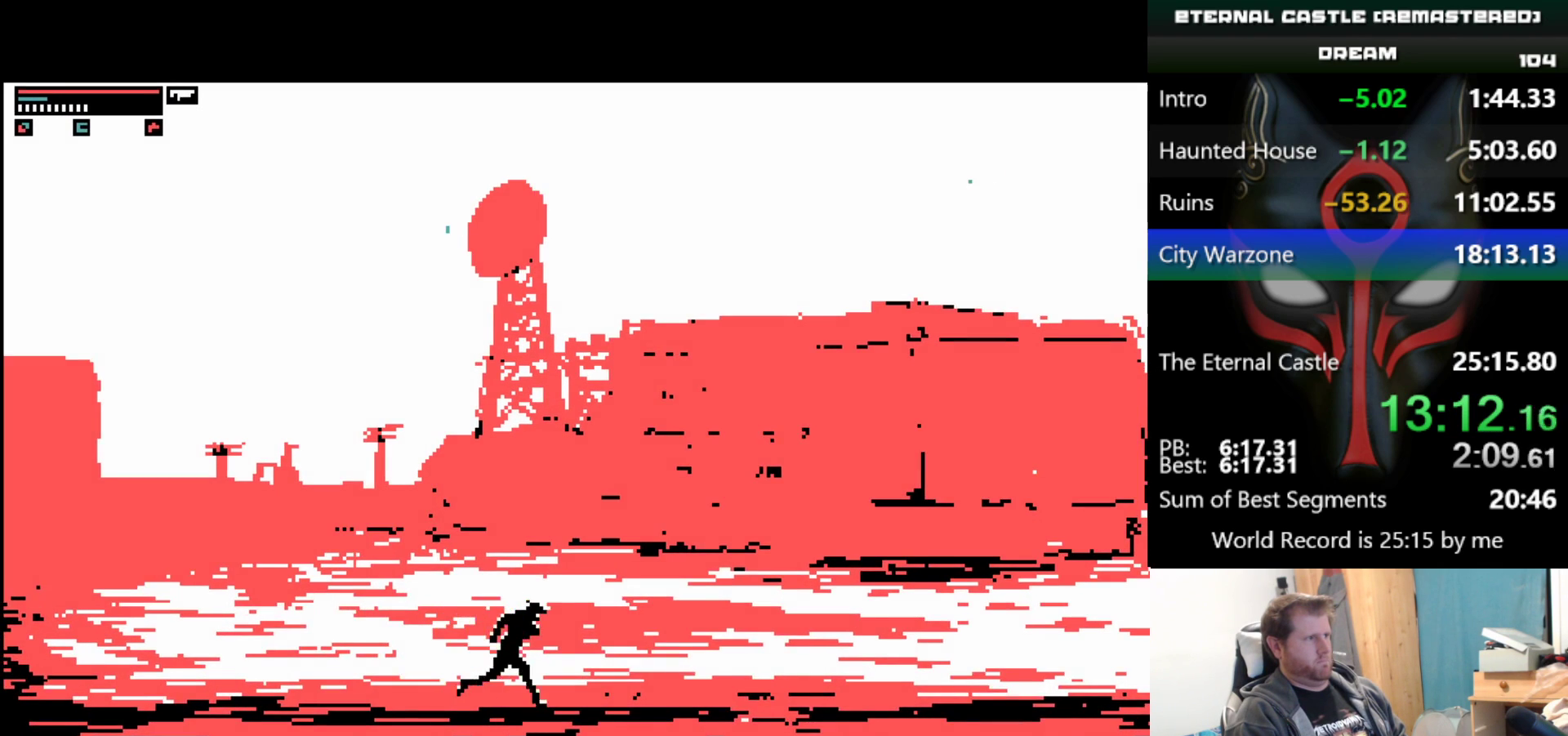
{"keys": ["right"], "events": [[400, "shift", "up"]]}
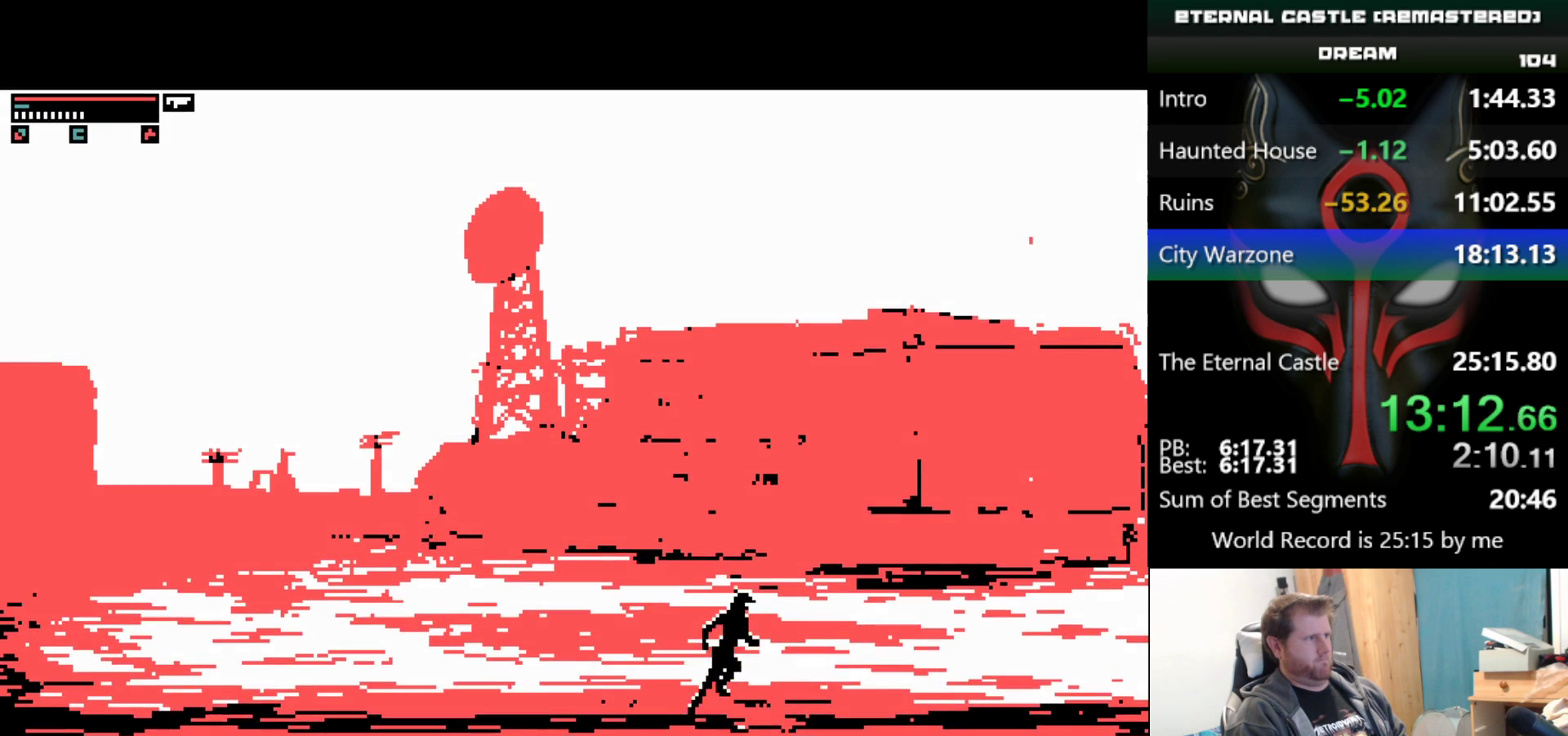
{"keys": ["right"], "events": []}
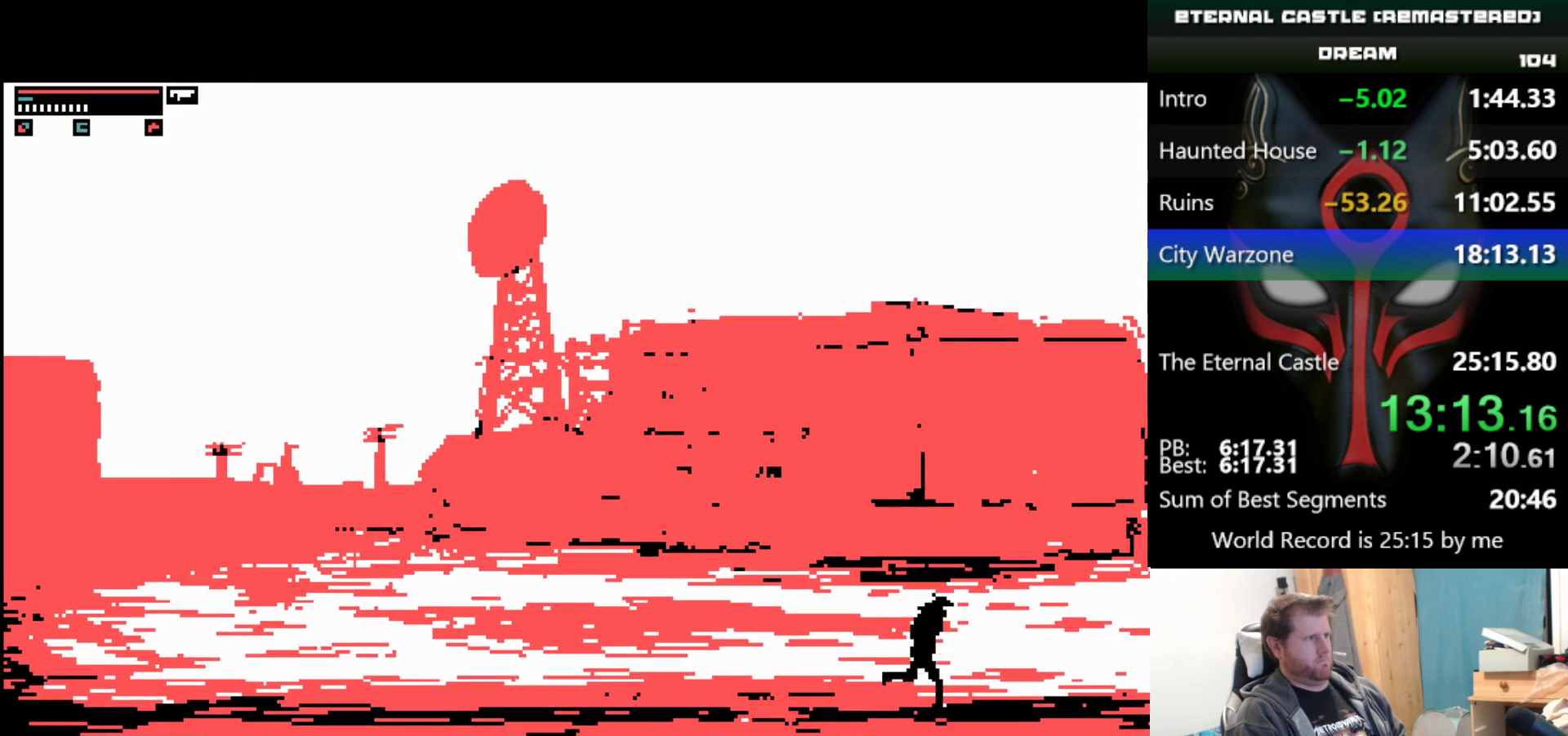
{"keys": ["right"], "events": []}
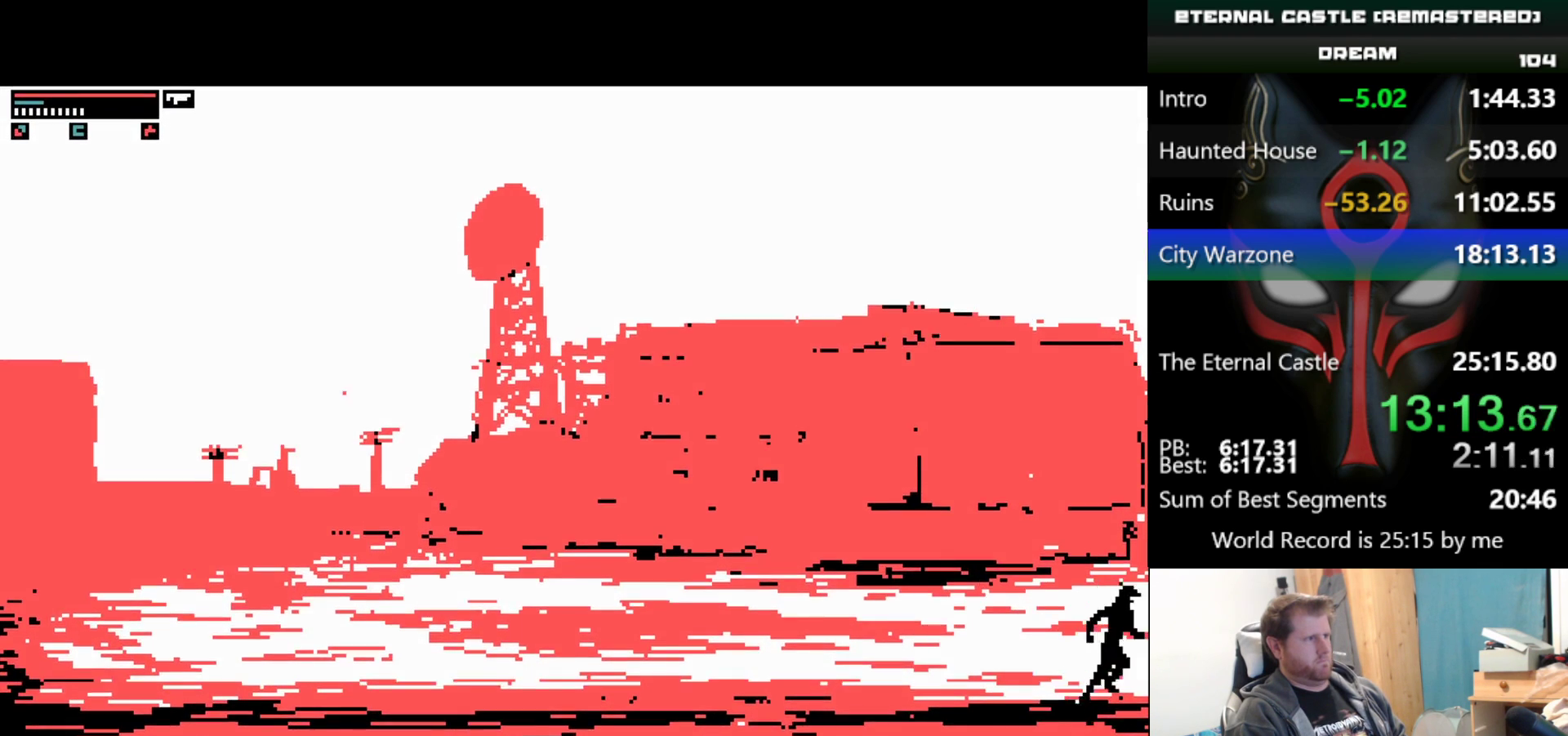
{"keys": ["right"], "events": []}
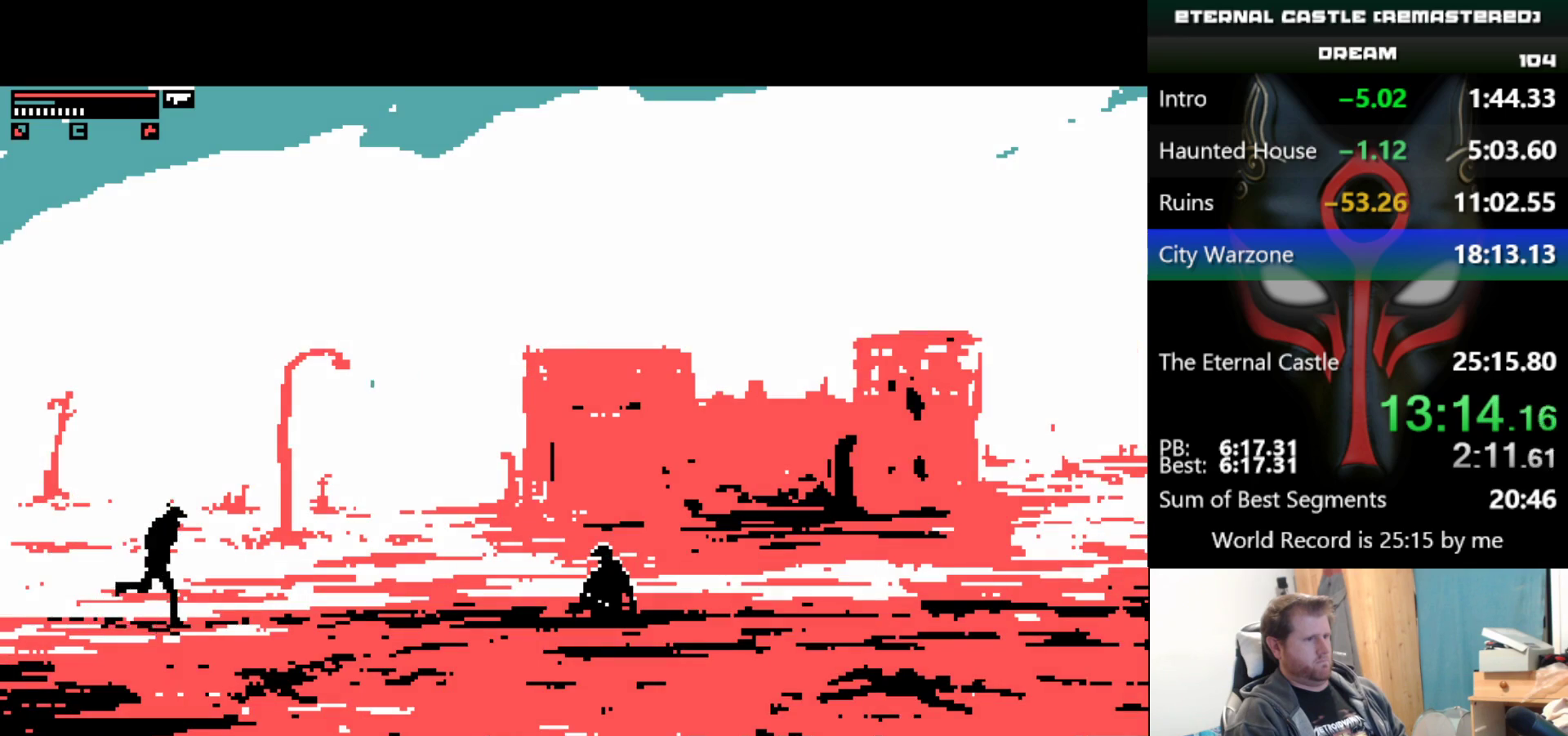
{"keys": ["right"], "events": []}
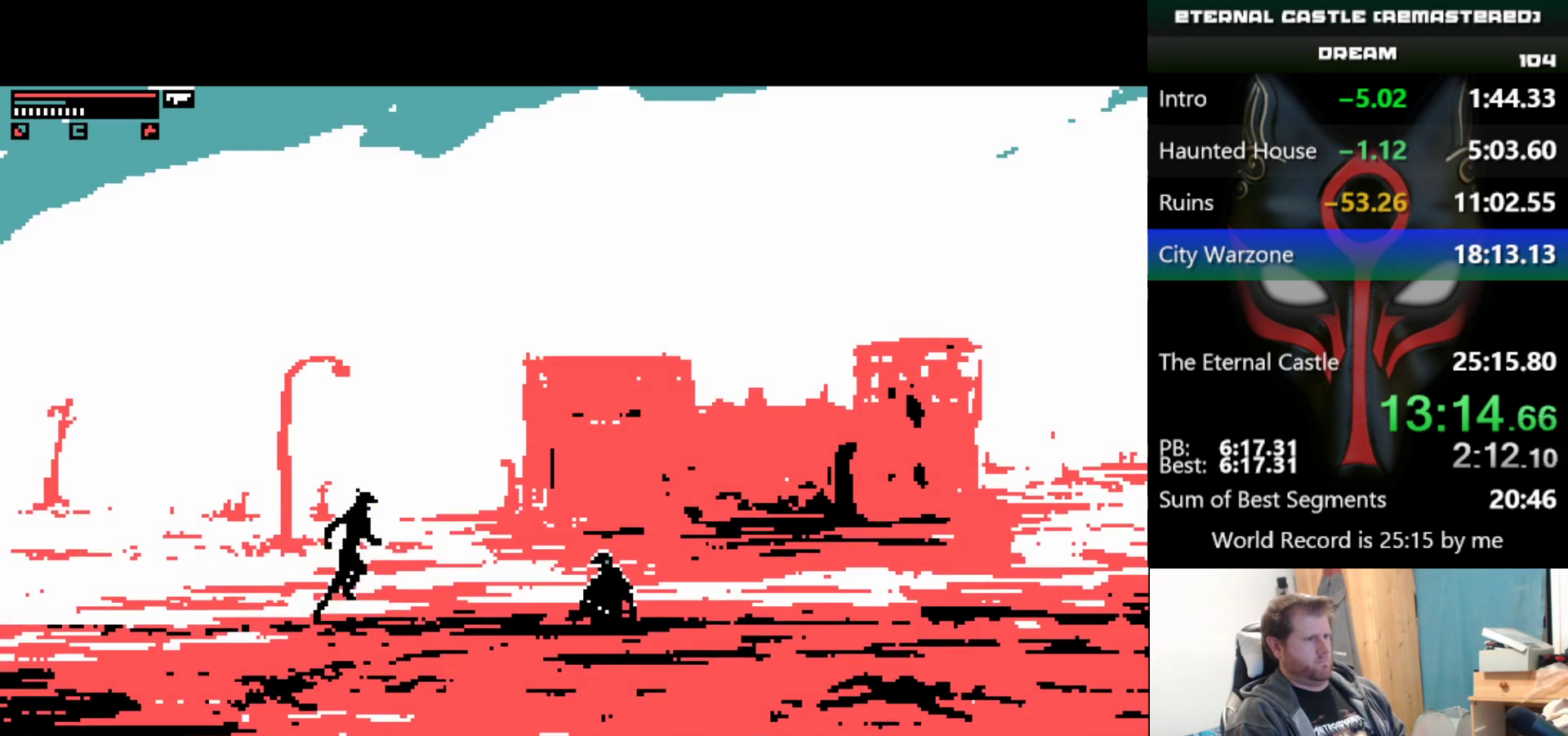
{"keys": ["right"], "events": []}
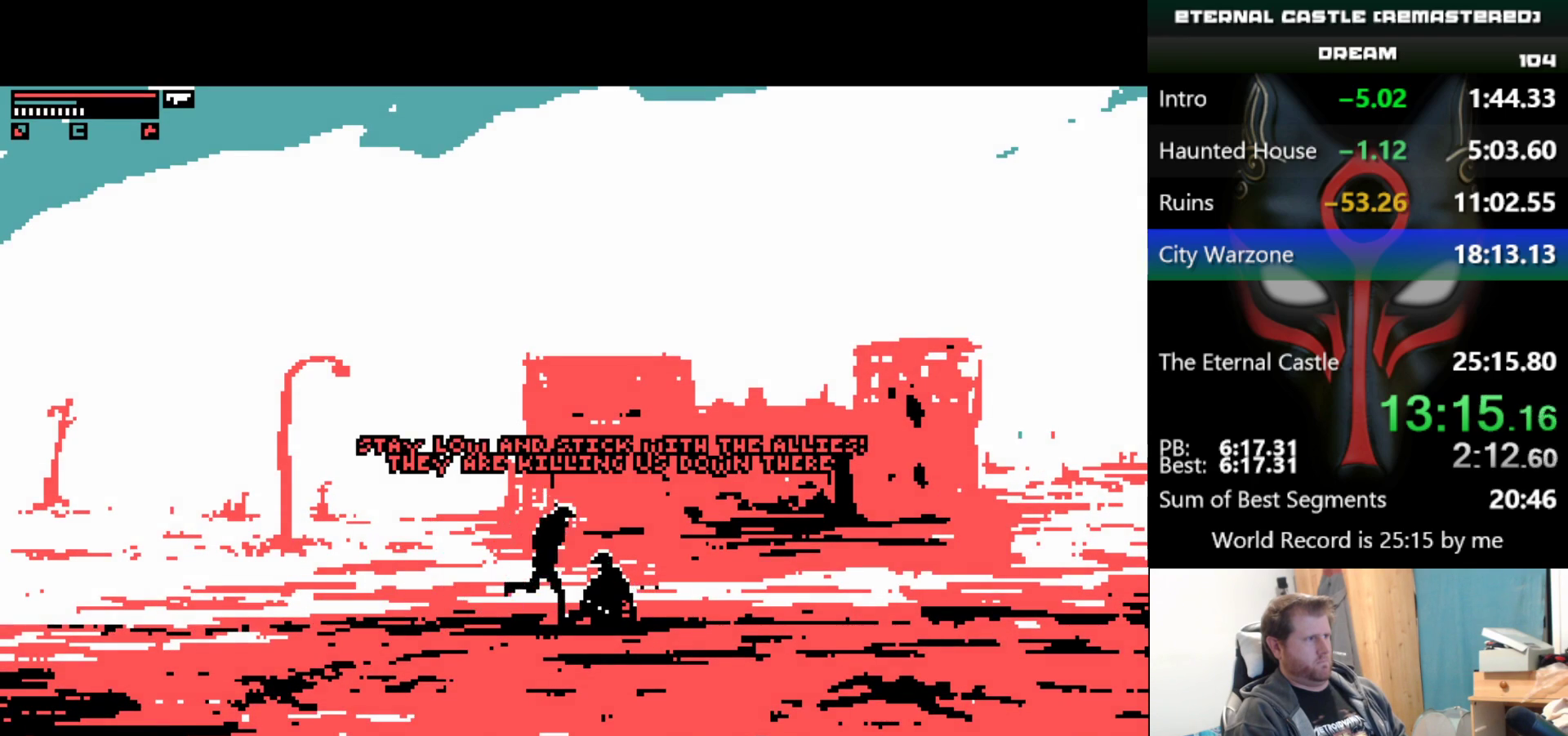
{"keys": ["right"], "events": []}
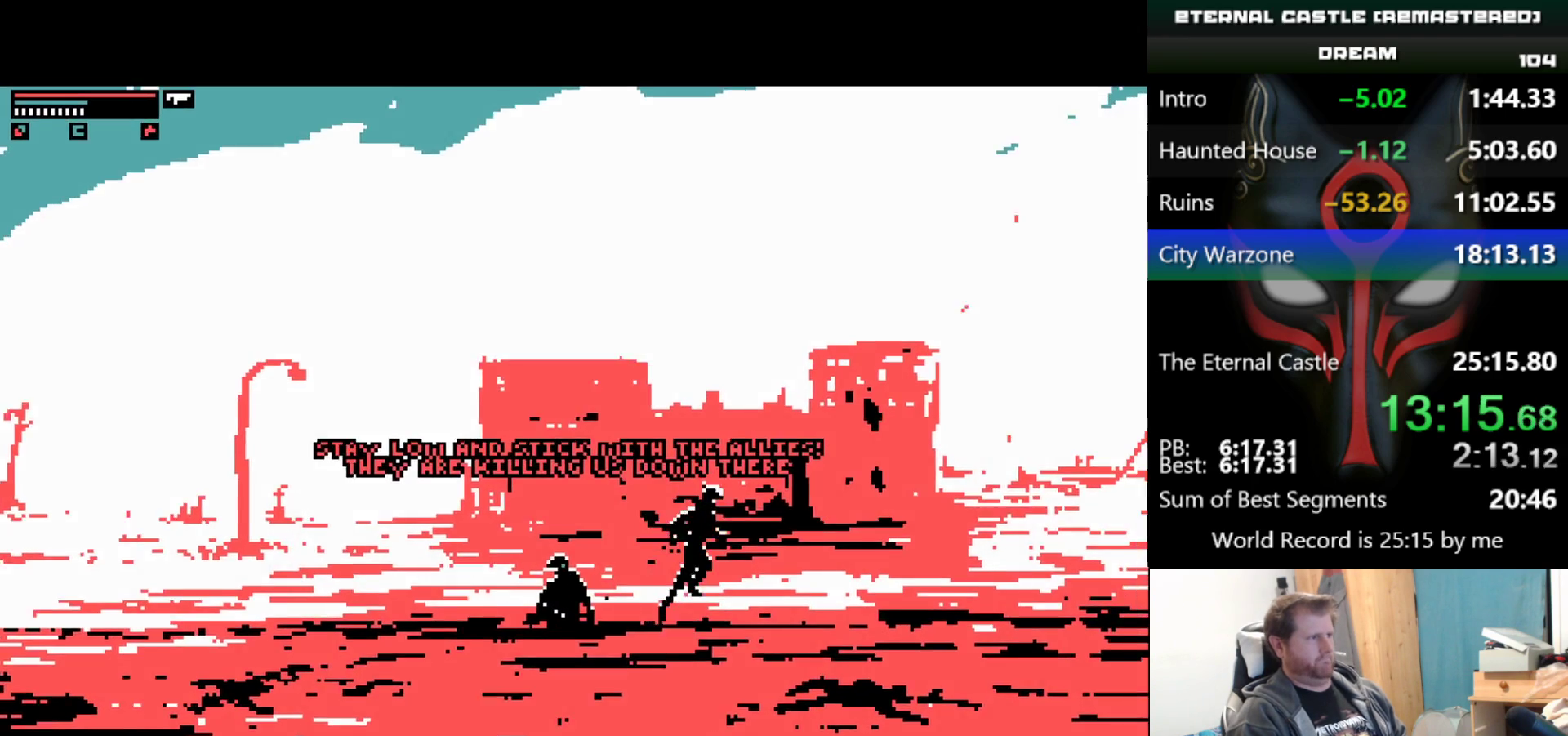
{"keys": ["right"], "events": []}
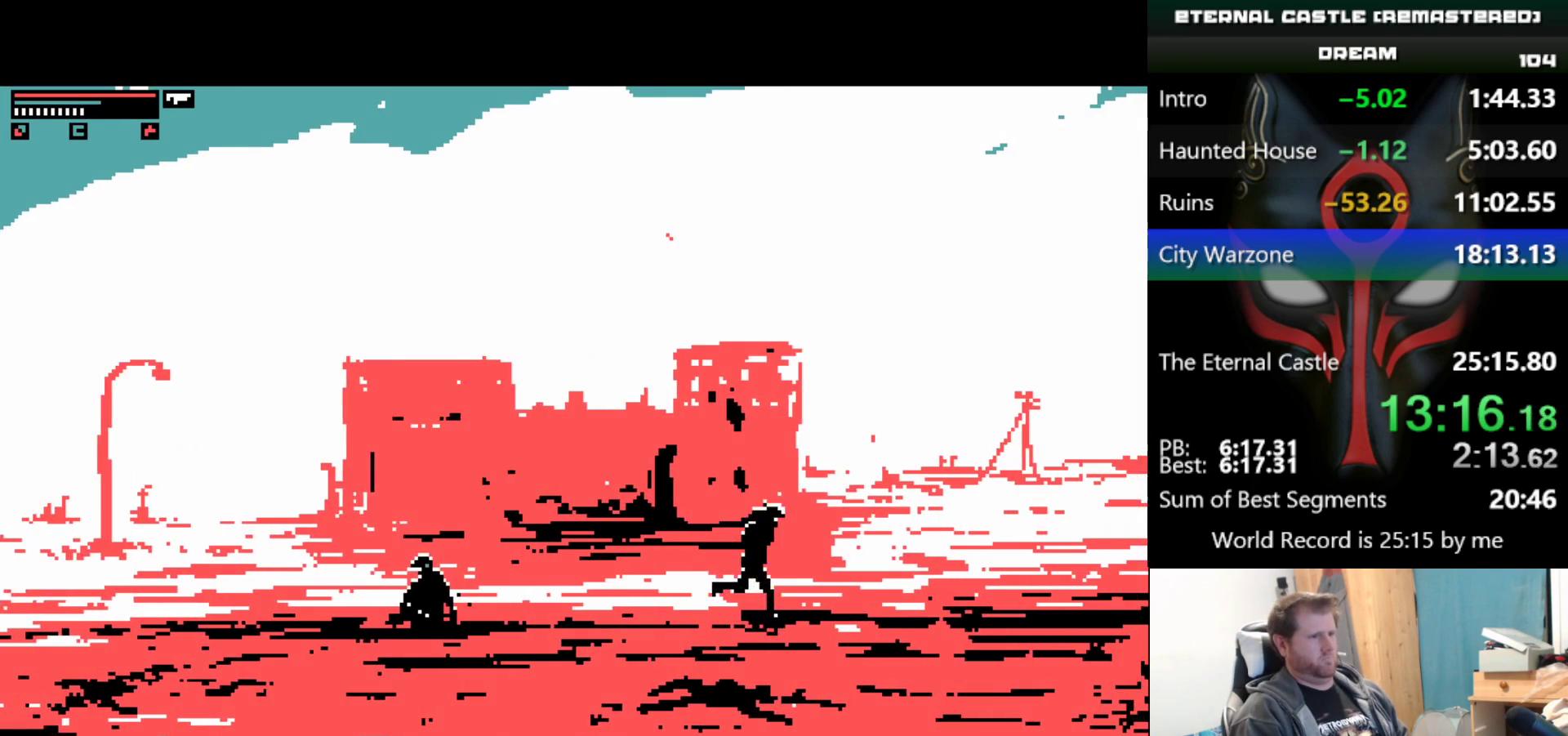
{"keys": ["right", "shift"], "events": [[283, "shift", "down"]]}
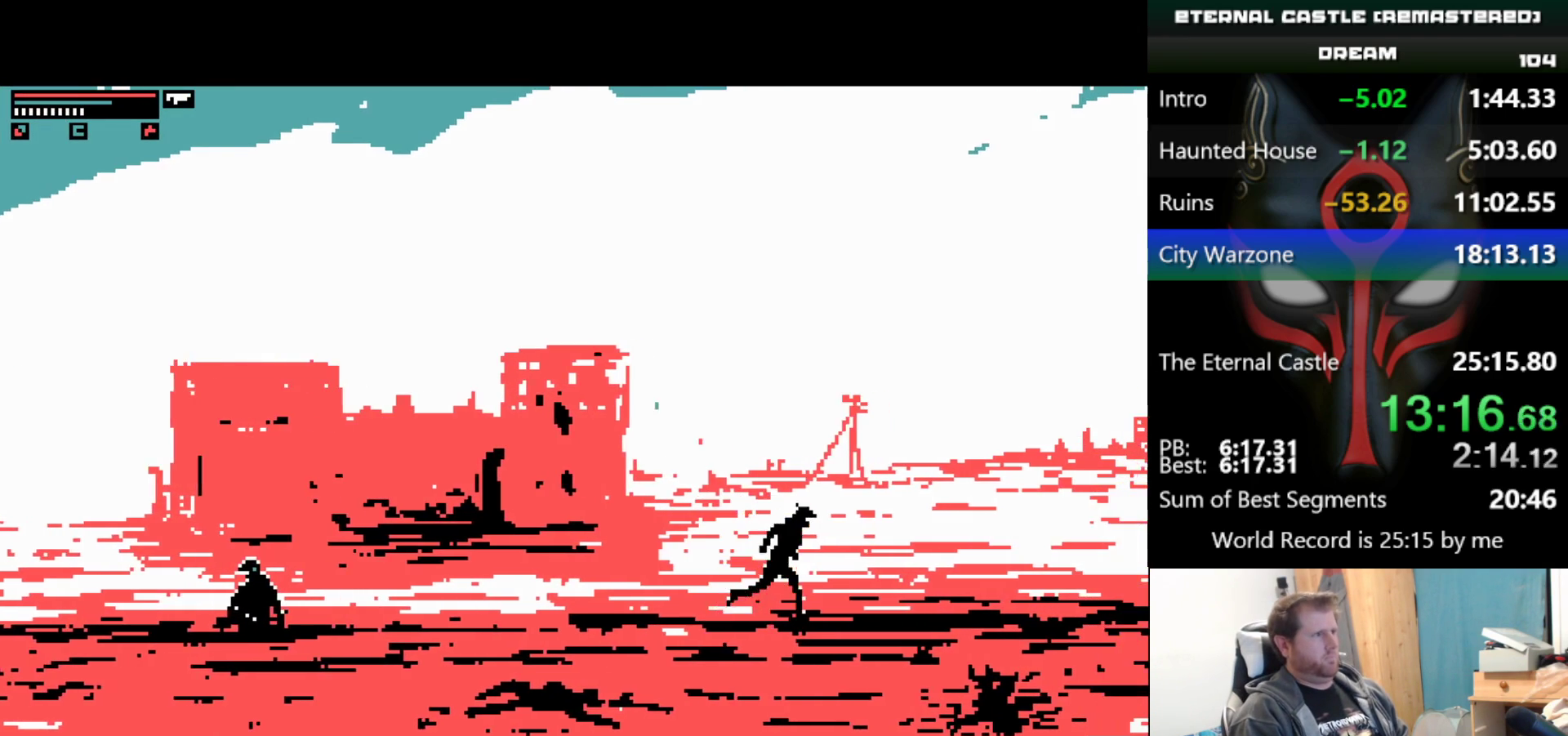
{"keys": ["right", "shift"], "events": []}
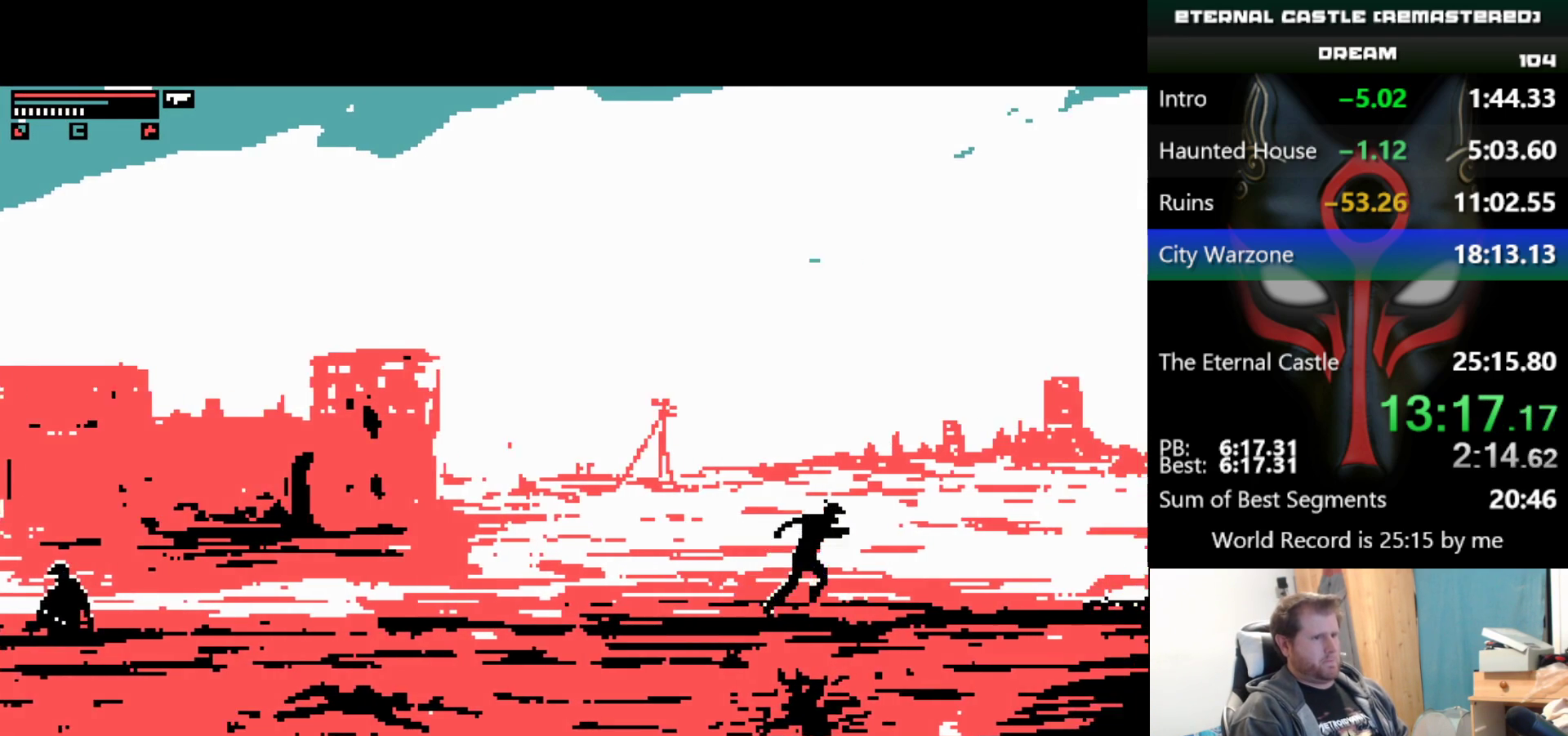
{"keys": ["right", "shift"], "events": []}
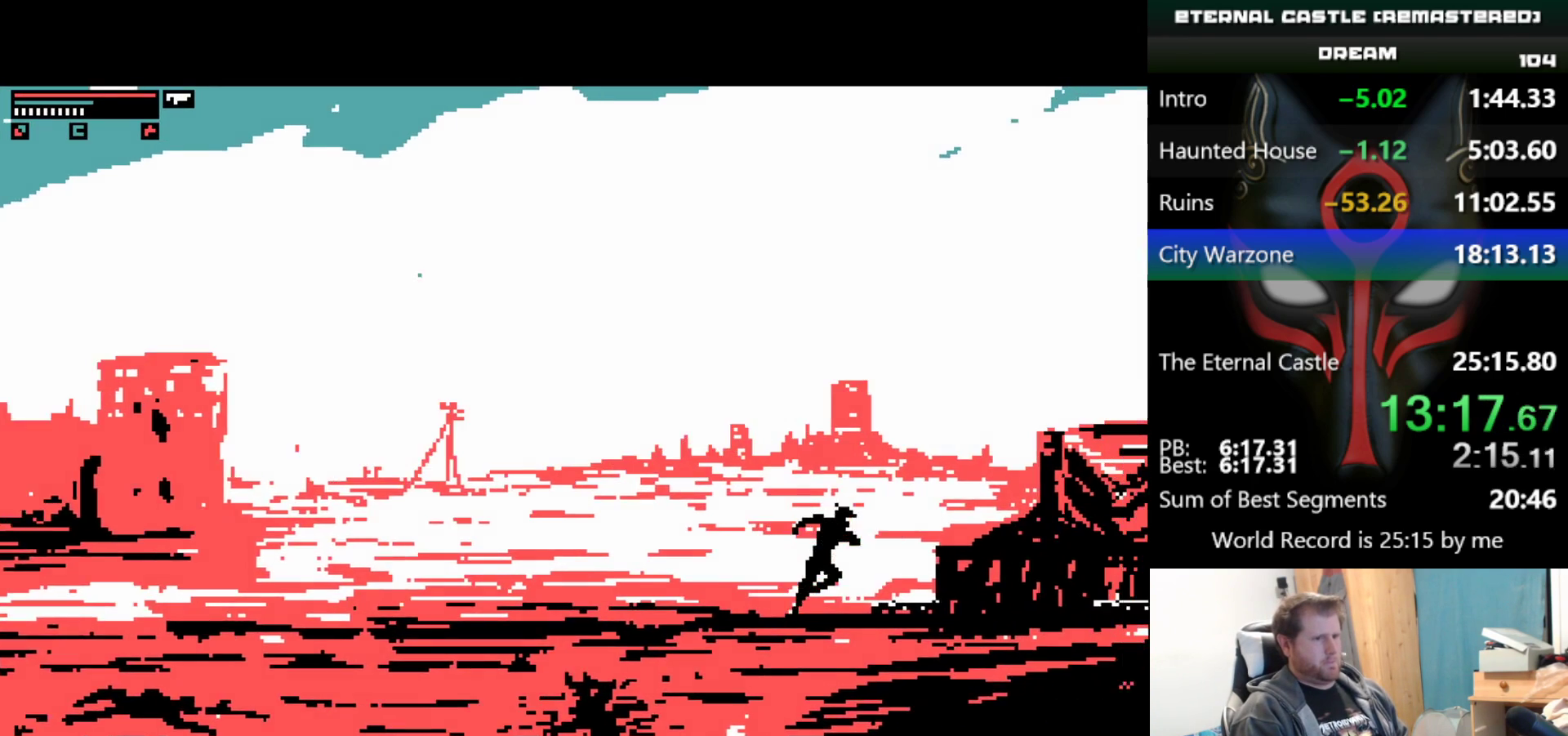
{"keys": ["right"], "events": [[383, "shift", "up"]]}
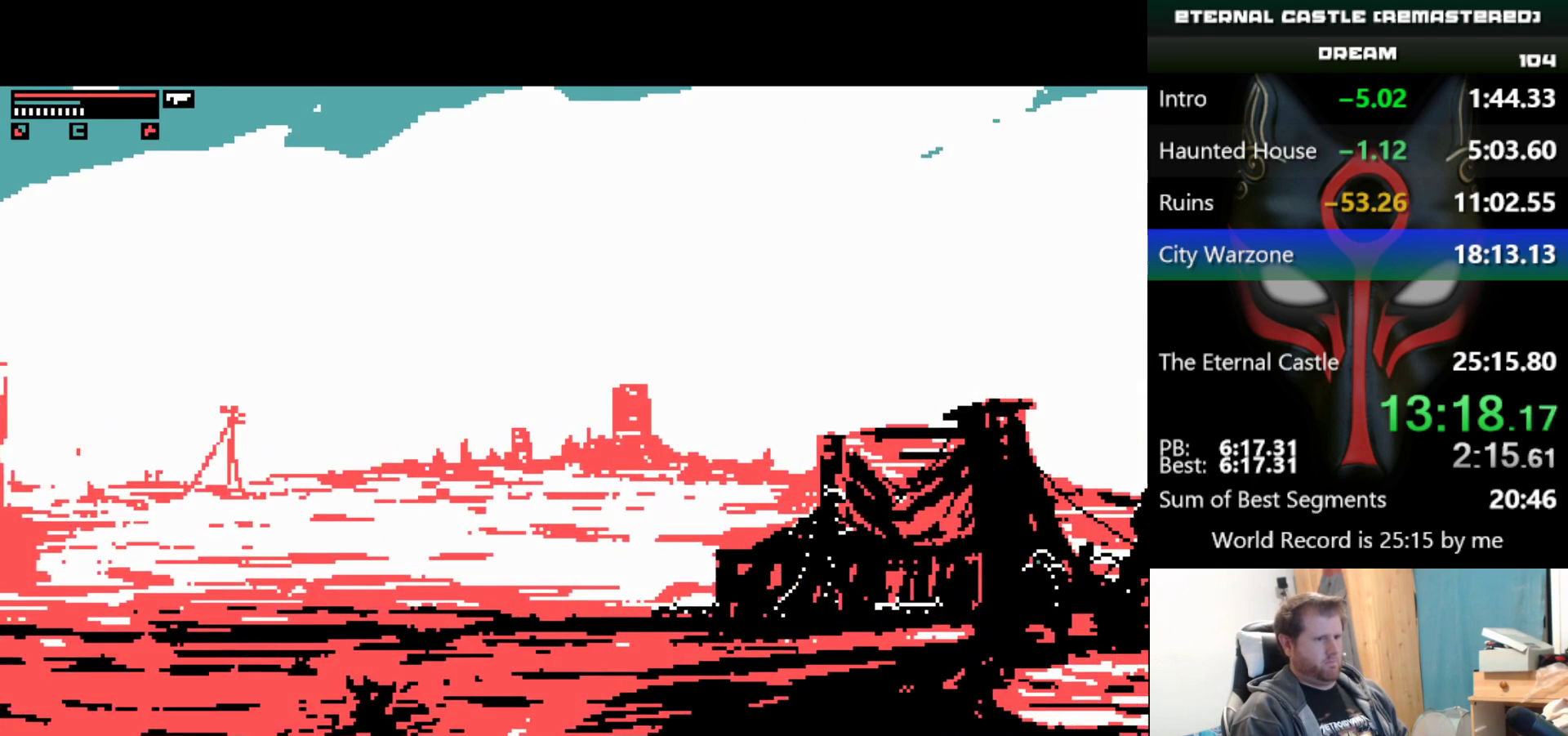
{"keys": [], "events": [[67, "right", "up"], [167, "down", "down"], [300, "down", "up"]]}
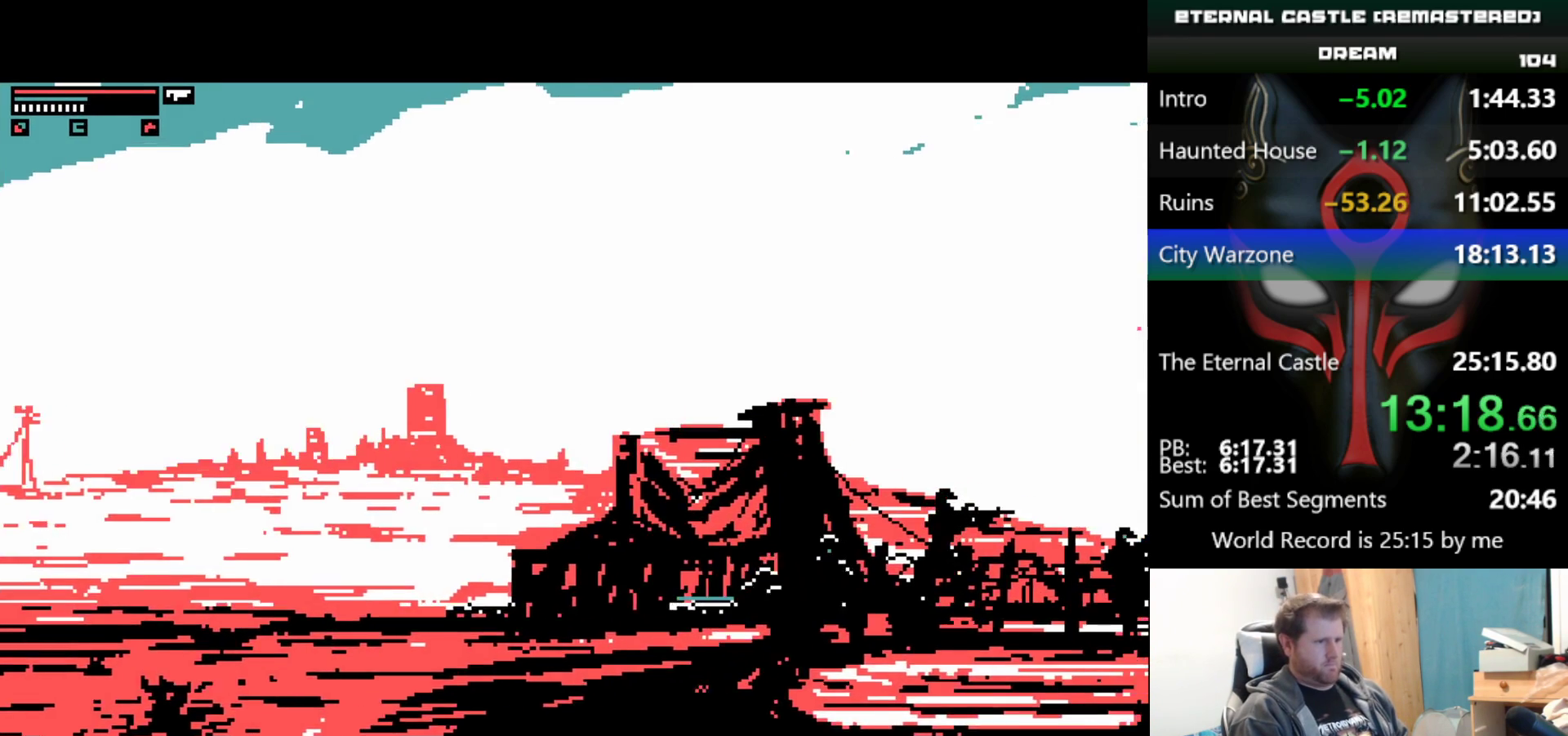
{"keys": [], "events": []}
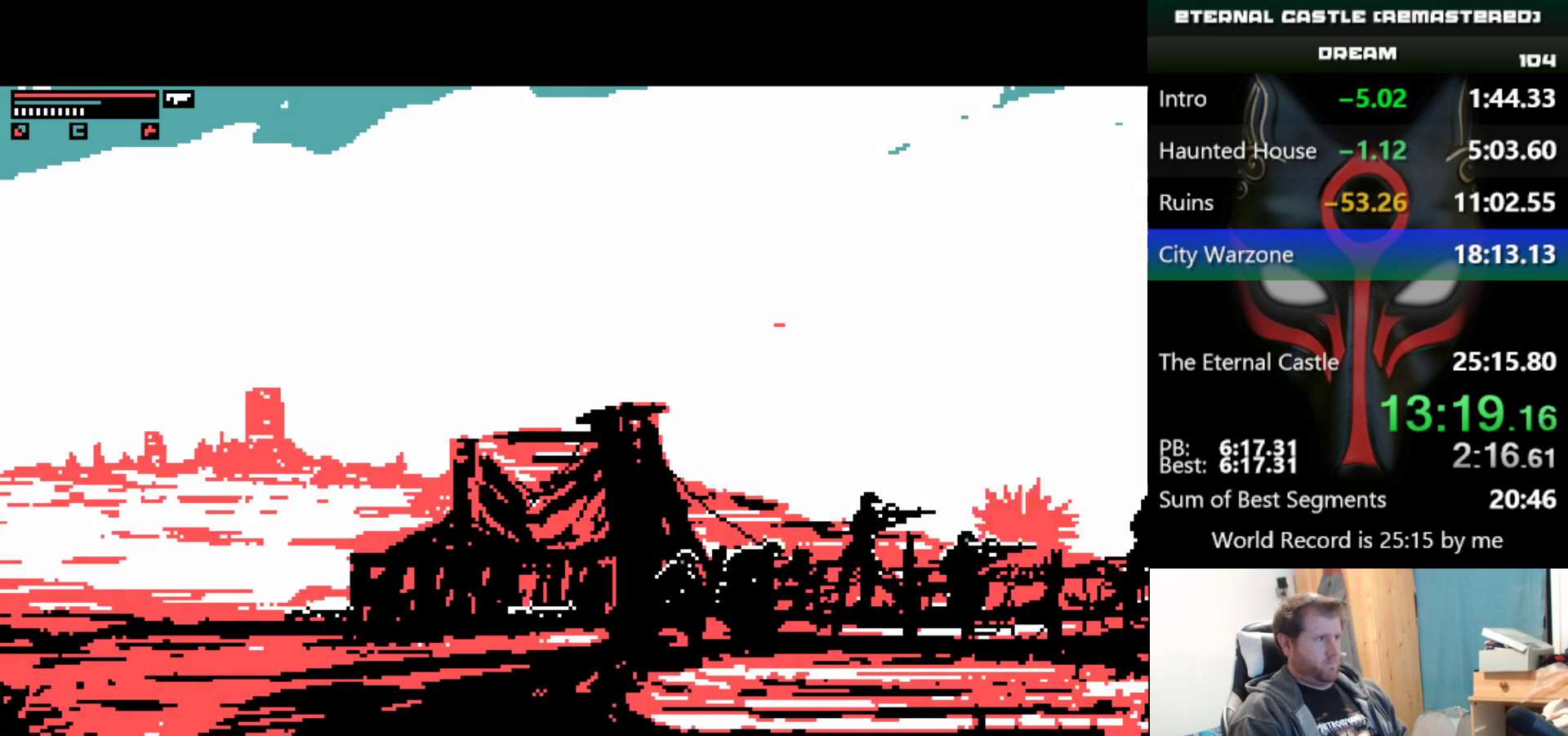
{"keys": ["right"], "events": [[200, "right", "down"]]}
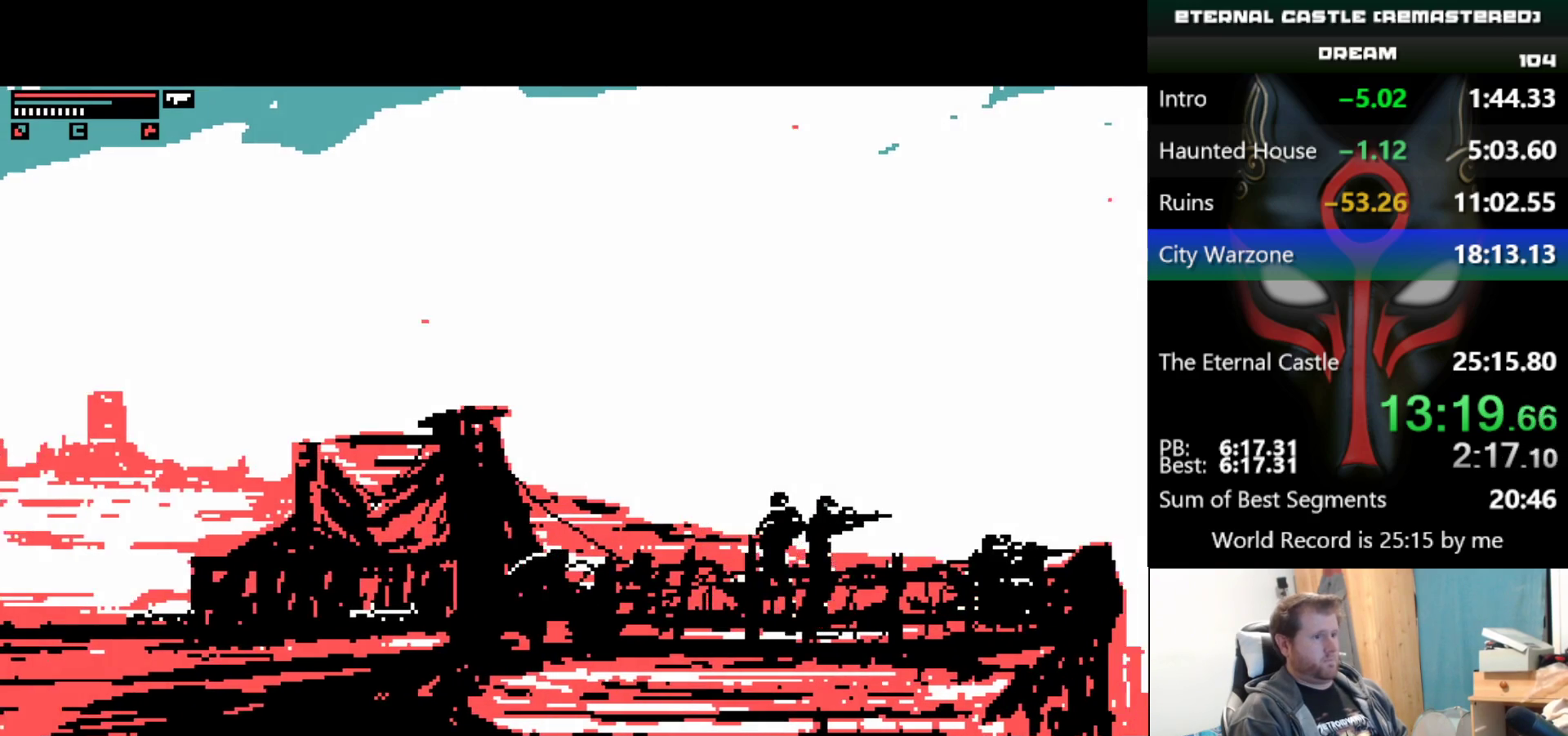
{"keys": ["right", "up"], "events": [[167, "right", "up"], [267, "right", "down"], [450, "up", "down"]]}
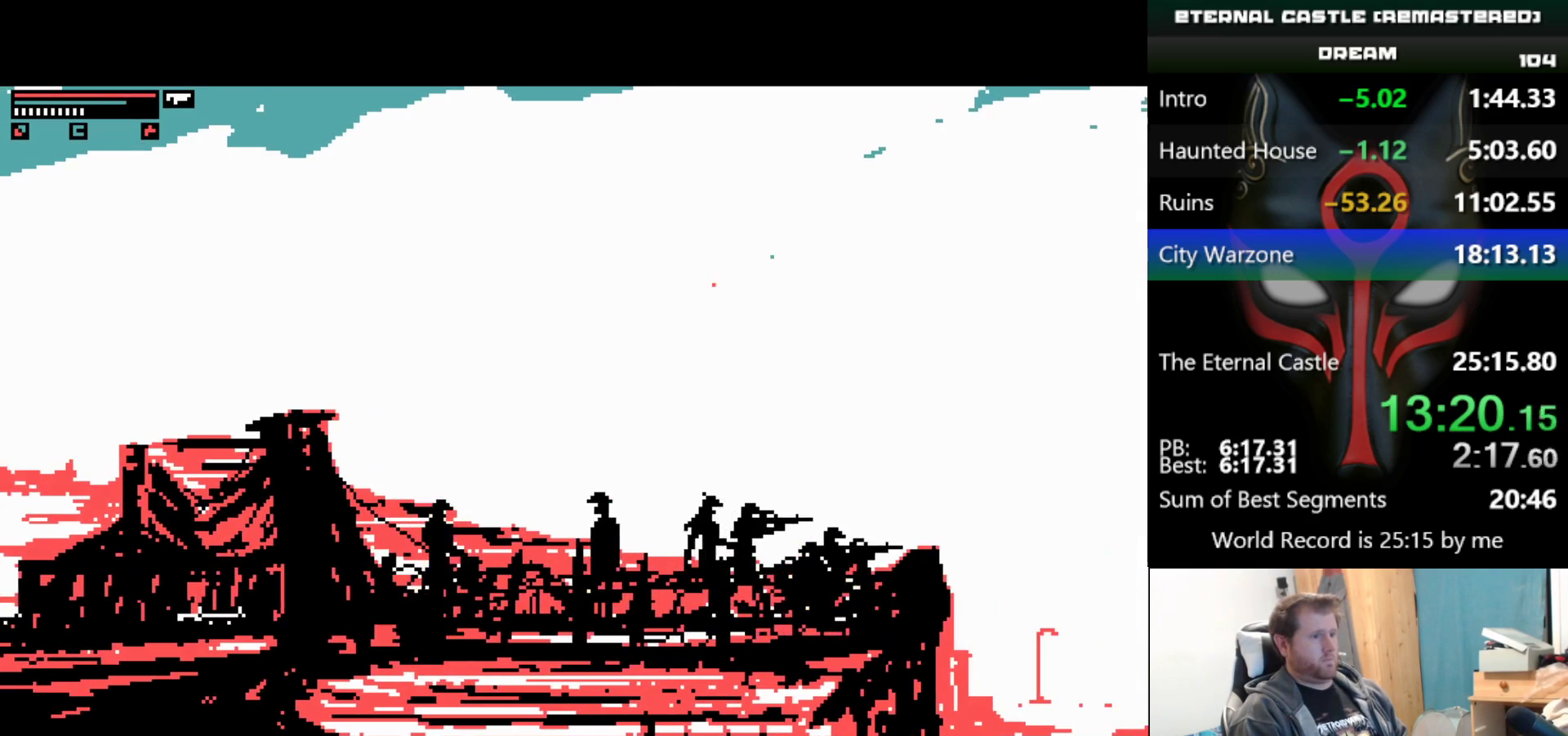
{"keys": ["right", "up"], "events": []}
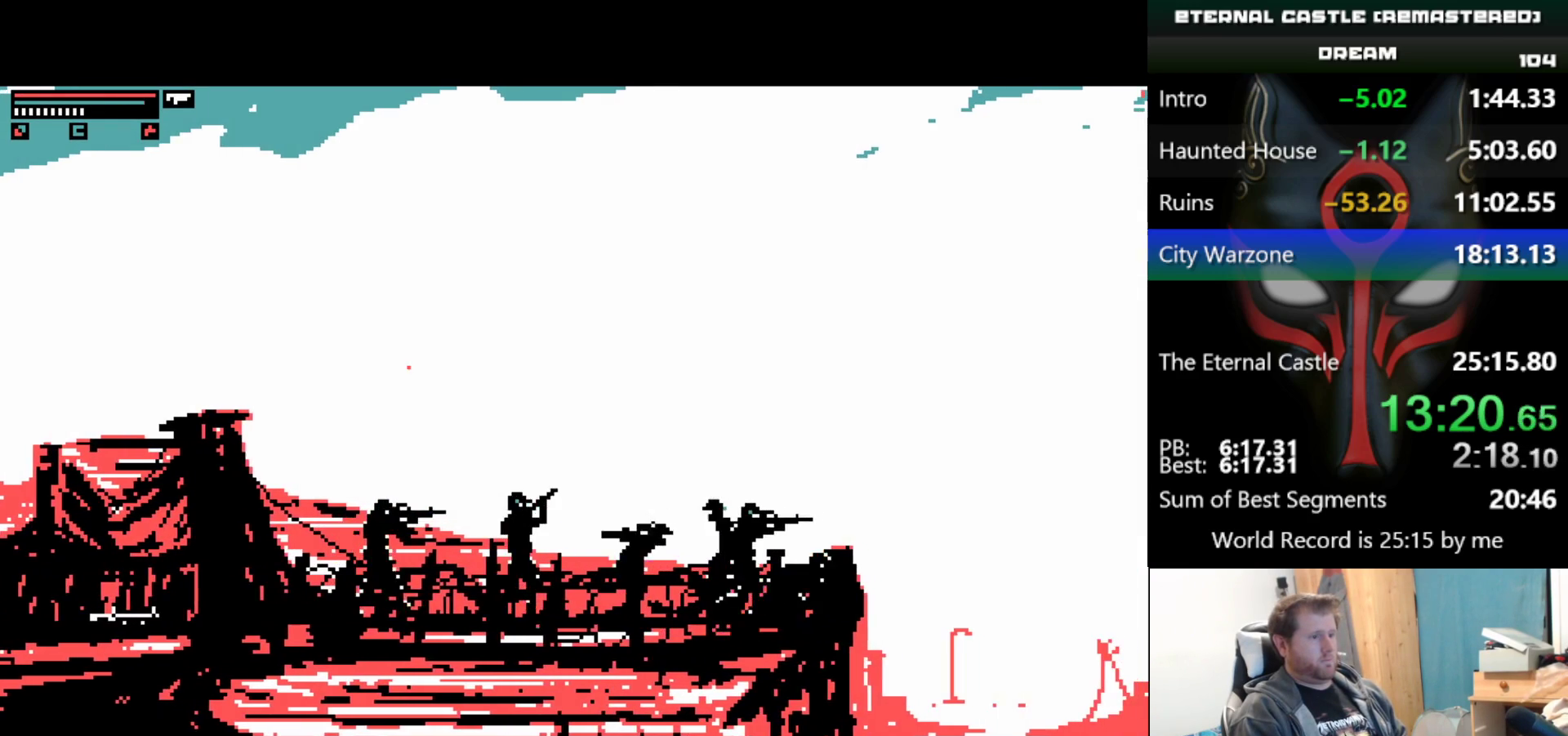
{"keys": ["right", "up"], "events": []}
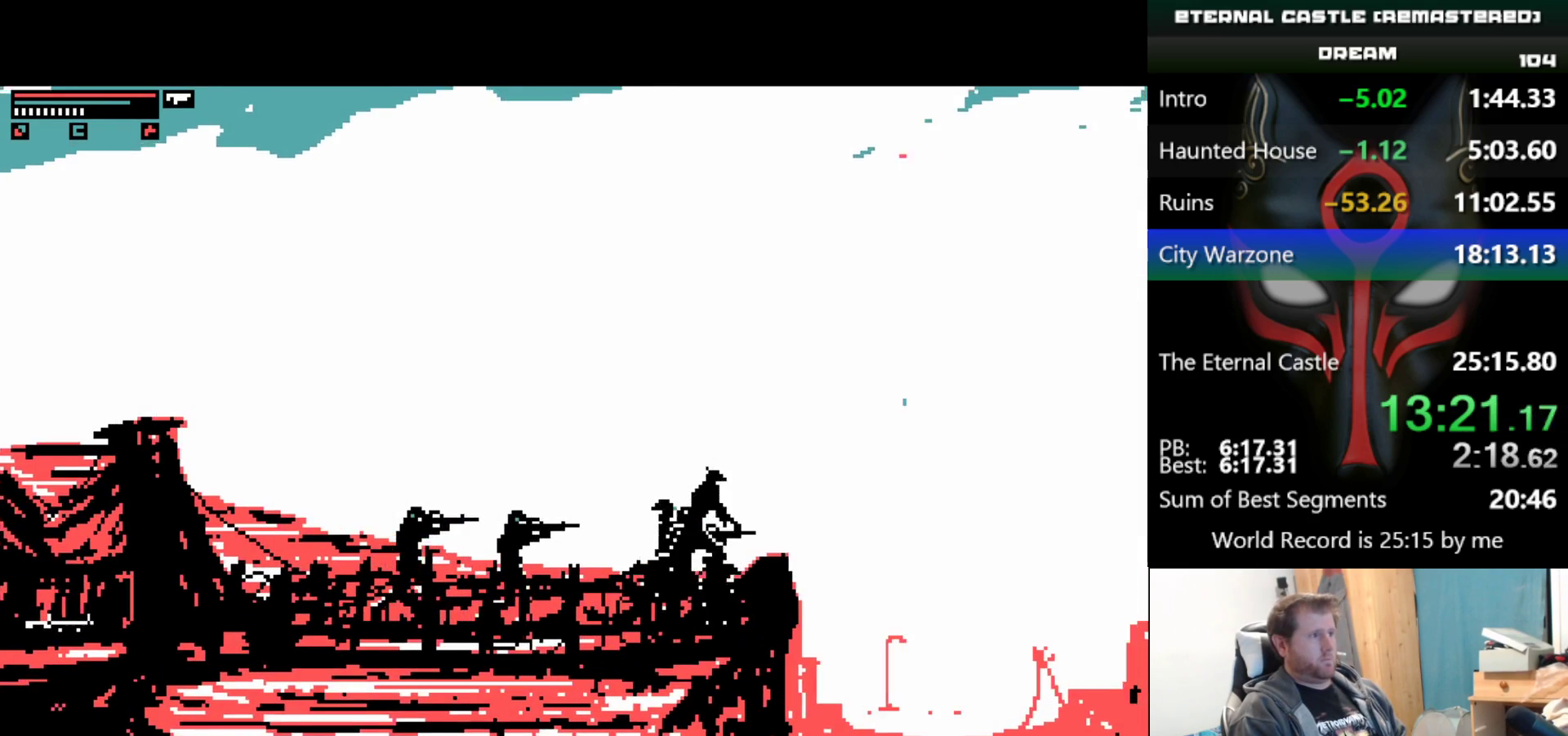
{"keys": ["right", "up"], "events": []}
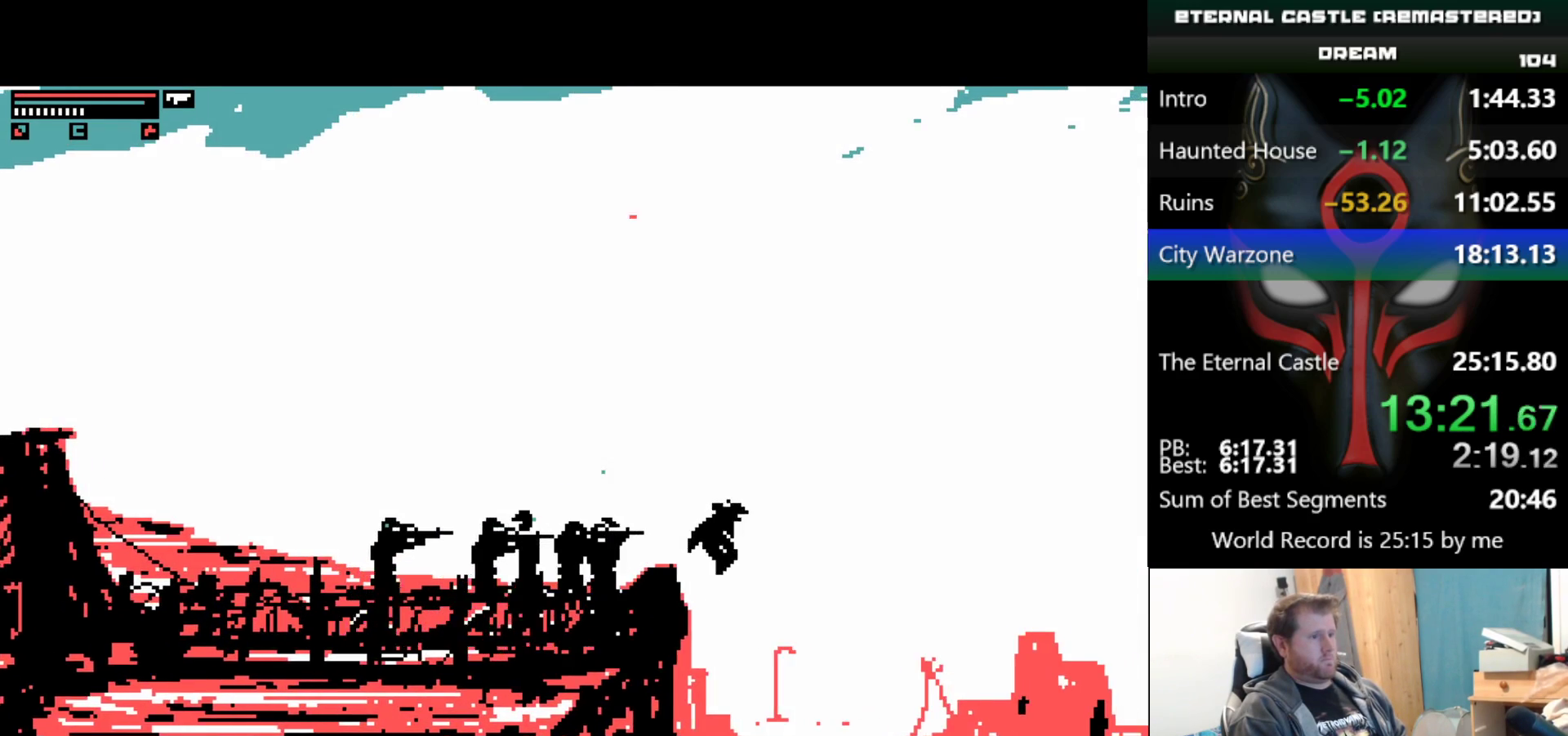
{"keys": ["down", "right"], "events": [[33, "up", "up"], [317, "down", "down"]]}
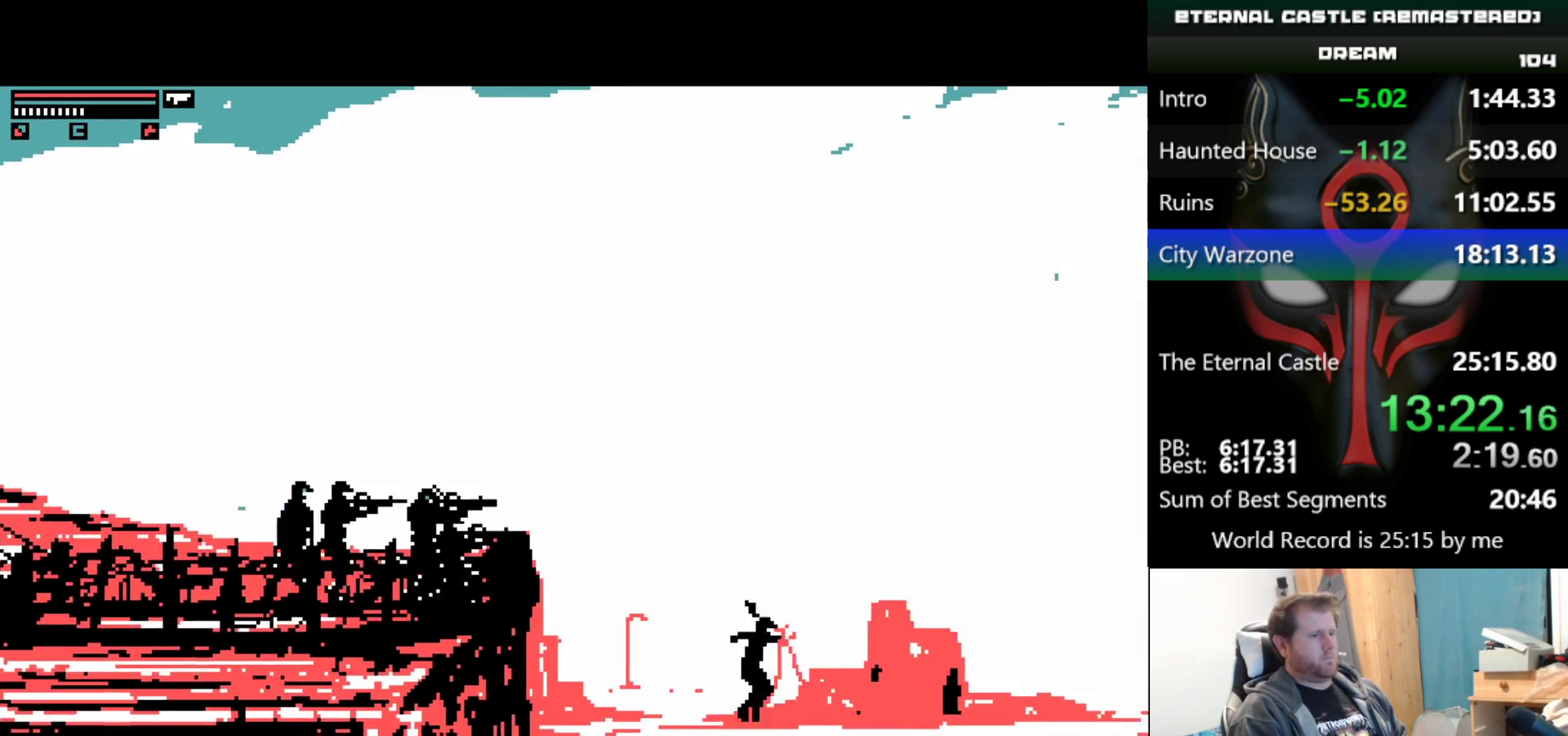
{"keys": ["down", "right"], "events": []}
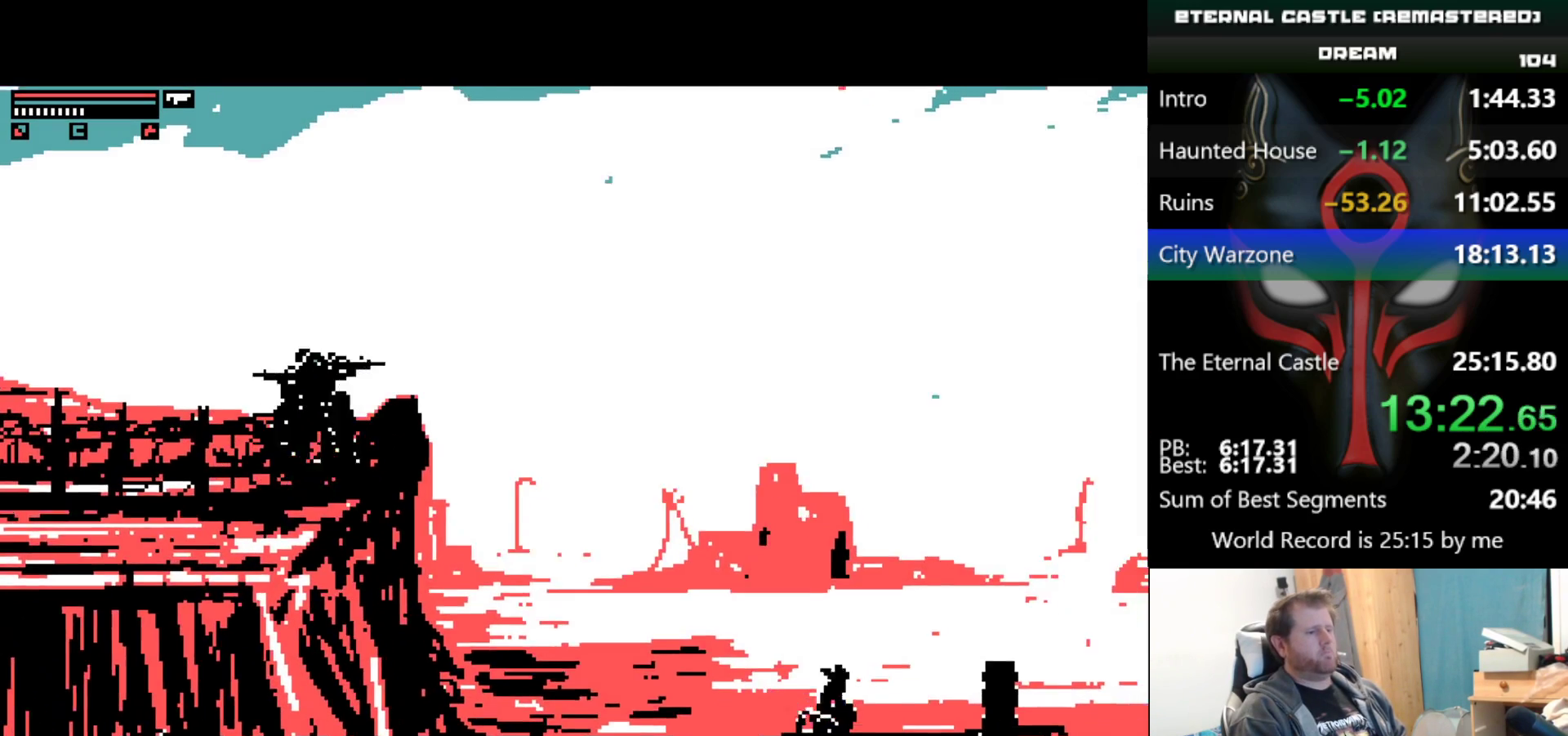
{"keys": ["right", "up"], "events": [[117, "down", "up"], [217, "up", "down"]]}
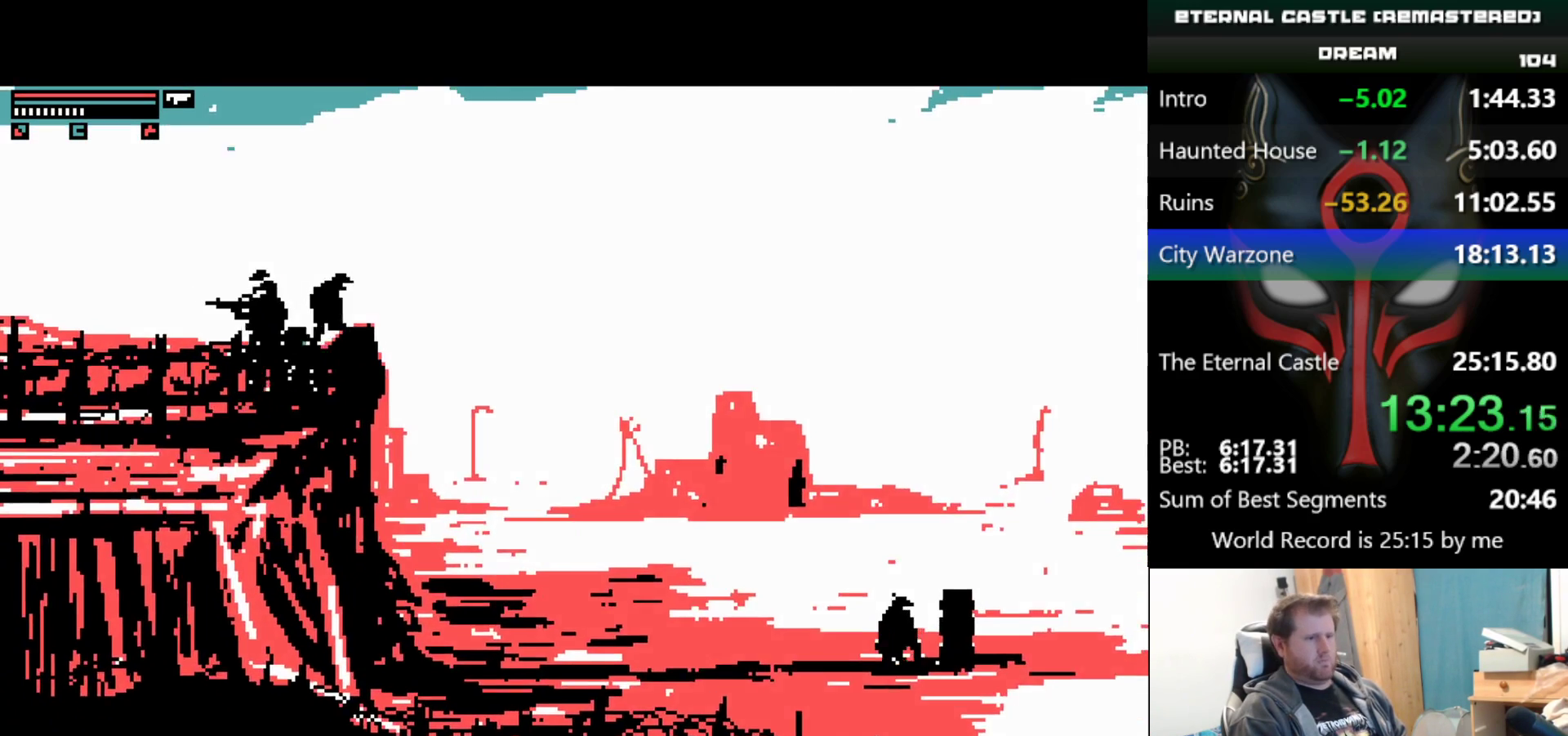
{"keys": ["right", "up"], "events": []}